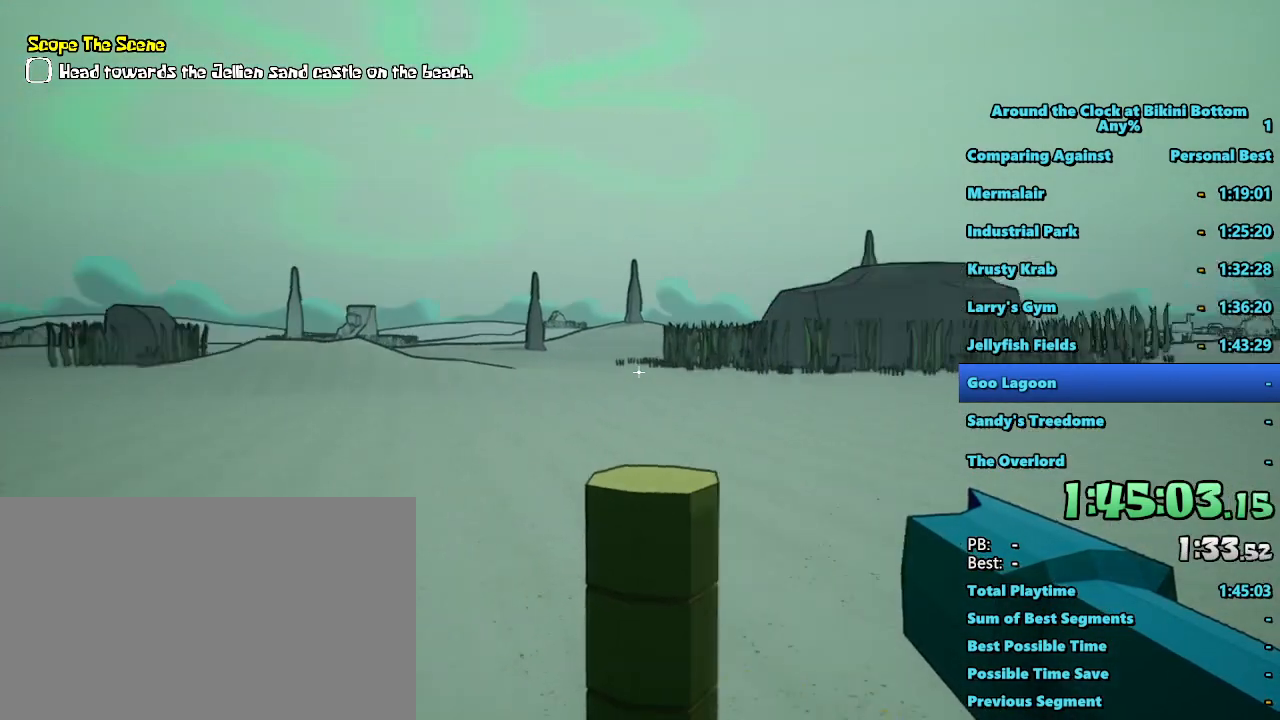
Gameplay with keyboard and mouse; each line is a JSON object with the keys and mouse buttons held at the frame after it. "events" lists presses ("down") and releases ("up") of "1", "2", "3", "4", "5", "a", "alt", "b", "c", "ctrl", "d", "e", "f", "g", "q", "r", "s", "shift", "space", "t", "tab", "tilde", "v", "w", "x", "z", "mouse_left", "mouse_wheel", "mouse_right", "mouse_mb4" and "mouse_mb5" between this image and that frame as [ms after this image, input, new state], when the widget could be followed in between. "mouse_left", "mouse_wheel", "mouse_right", "mouse_mb4", "mouse_mb5" = the "left", "wheel", "right", "mb4", "mb5" buttons of the "mouse" list. No other keys are recorded. "wheel" means that the mouse wheel is clicked or scrolled. Mouse movement is not recorded.
{"keys": [], "mouse": [], "events": []}
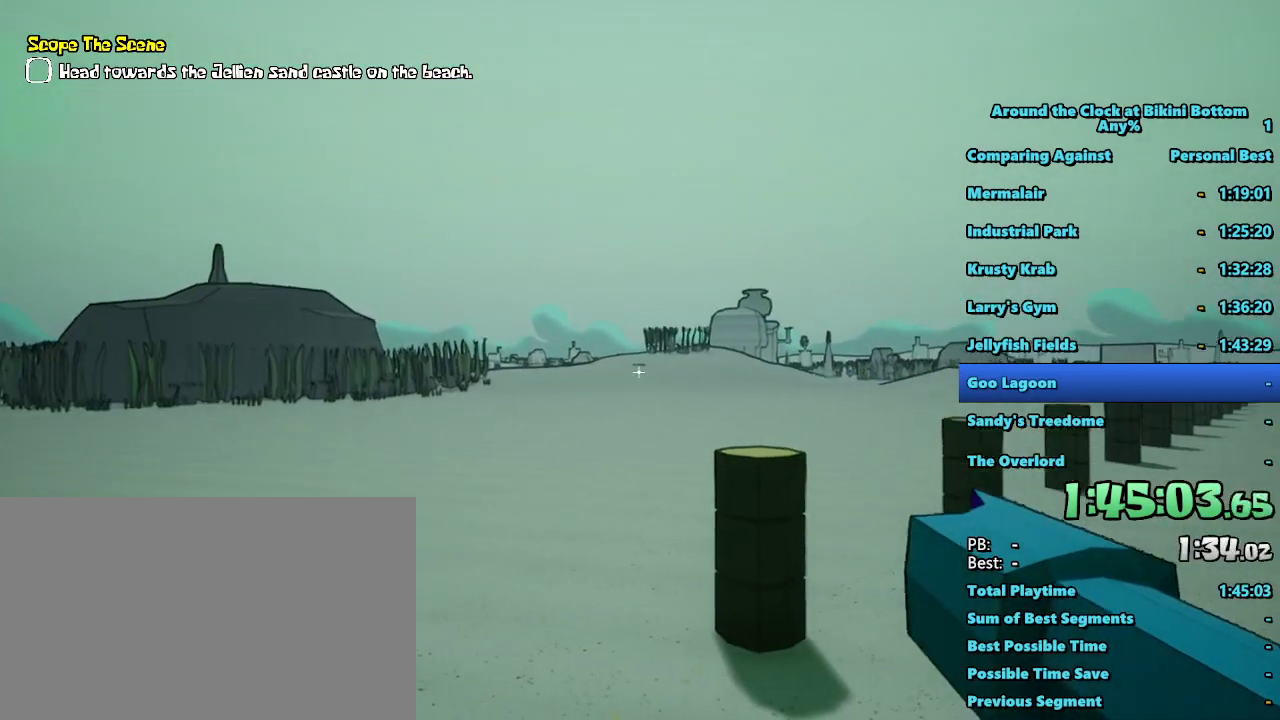
{"keys": [], "mouse": [], "events": []}
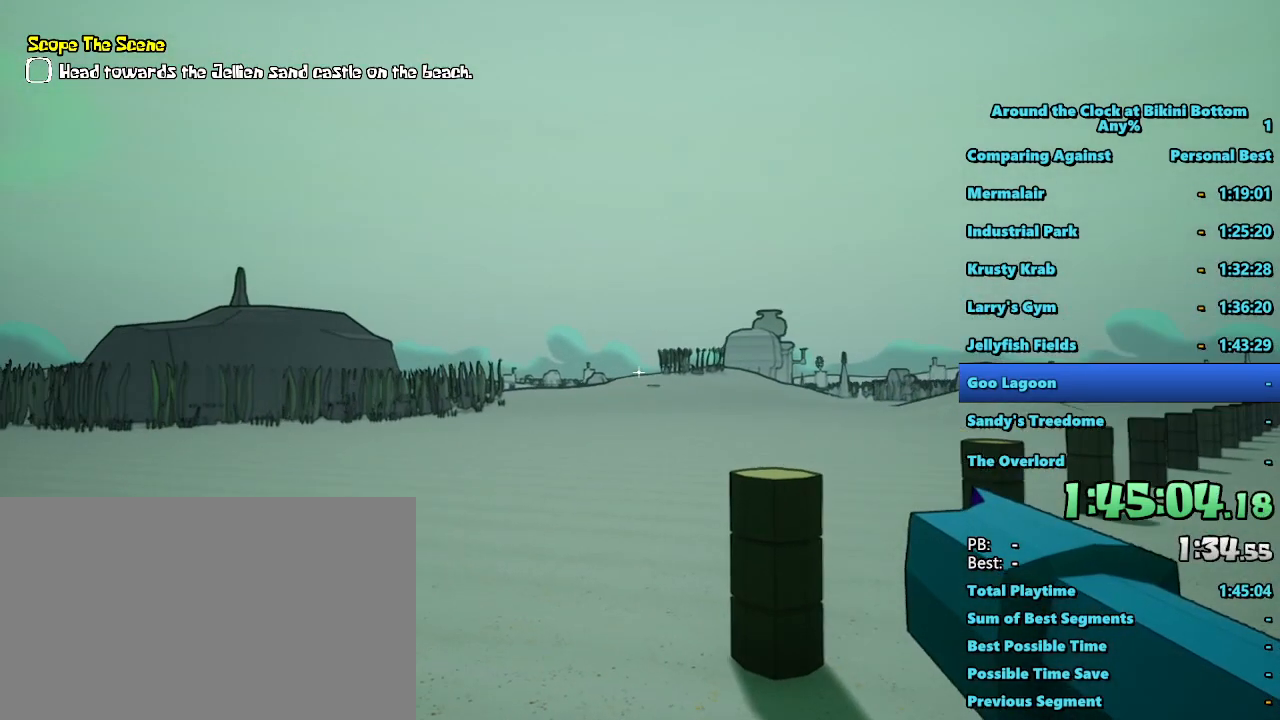
{"keys": [], "mouse": [], "events": []}
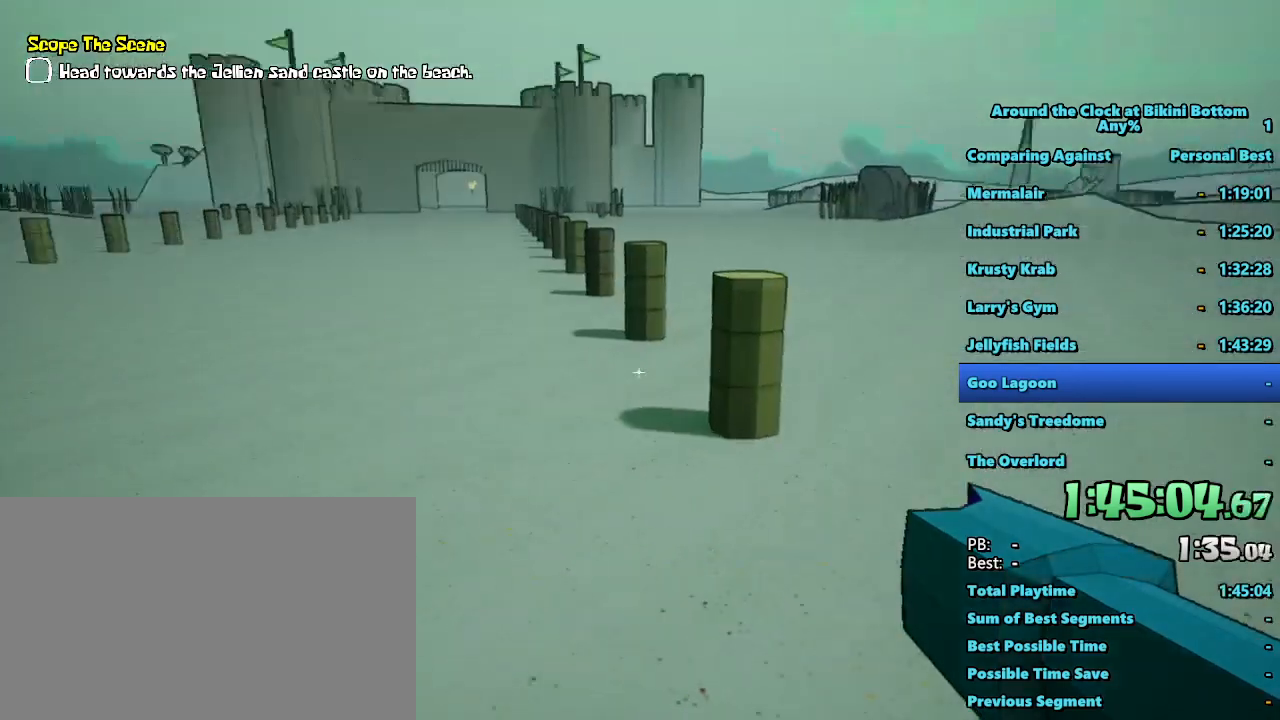
{"keys": ["shift", "w"], "mouse": [], "events": [[133, "shift", "down"], [133, "w", "down"]]}
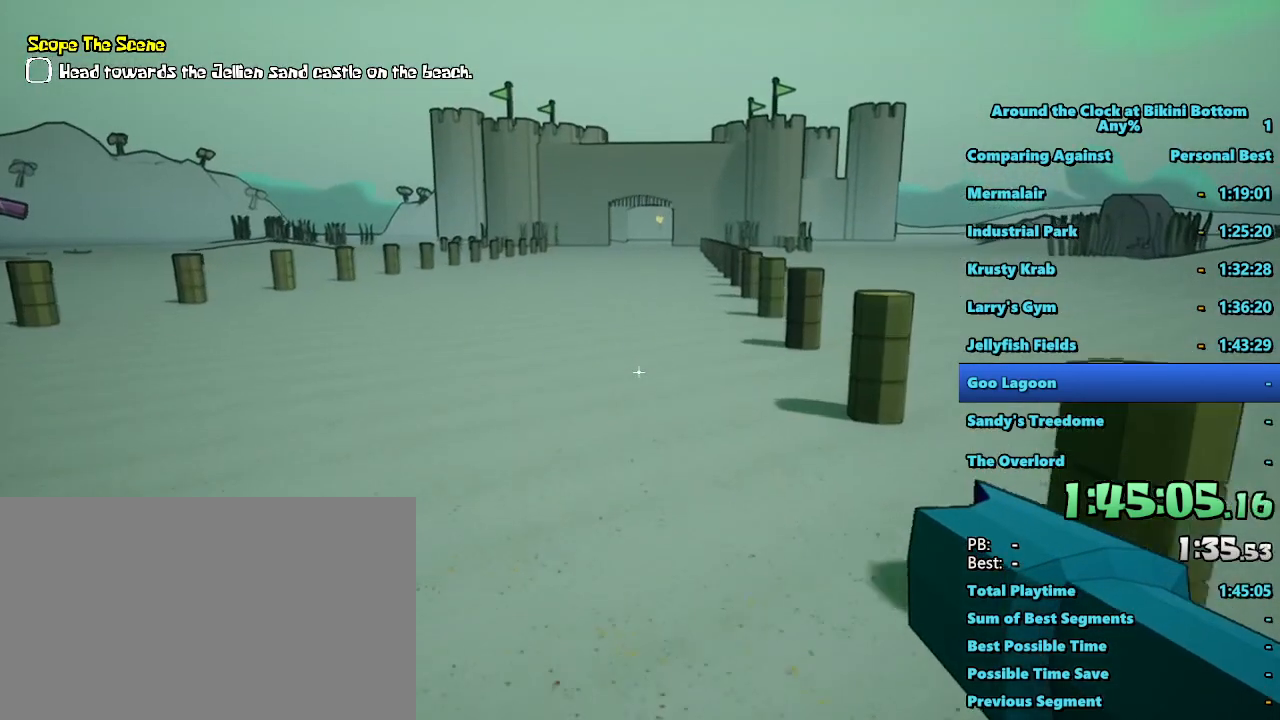
{"keys": ["shift", "w"], "mouse": [], "events": []}
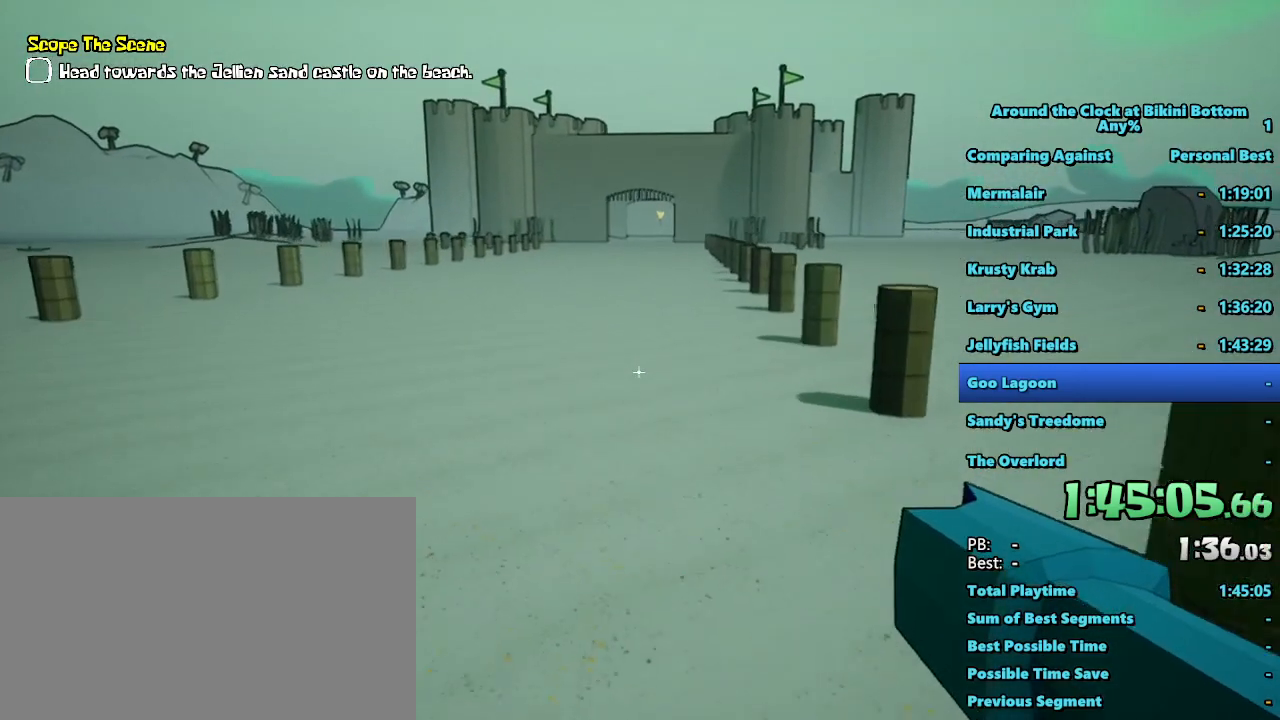
{"keys": ["shift", "w"], "mouse": [], "events": []}
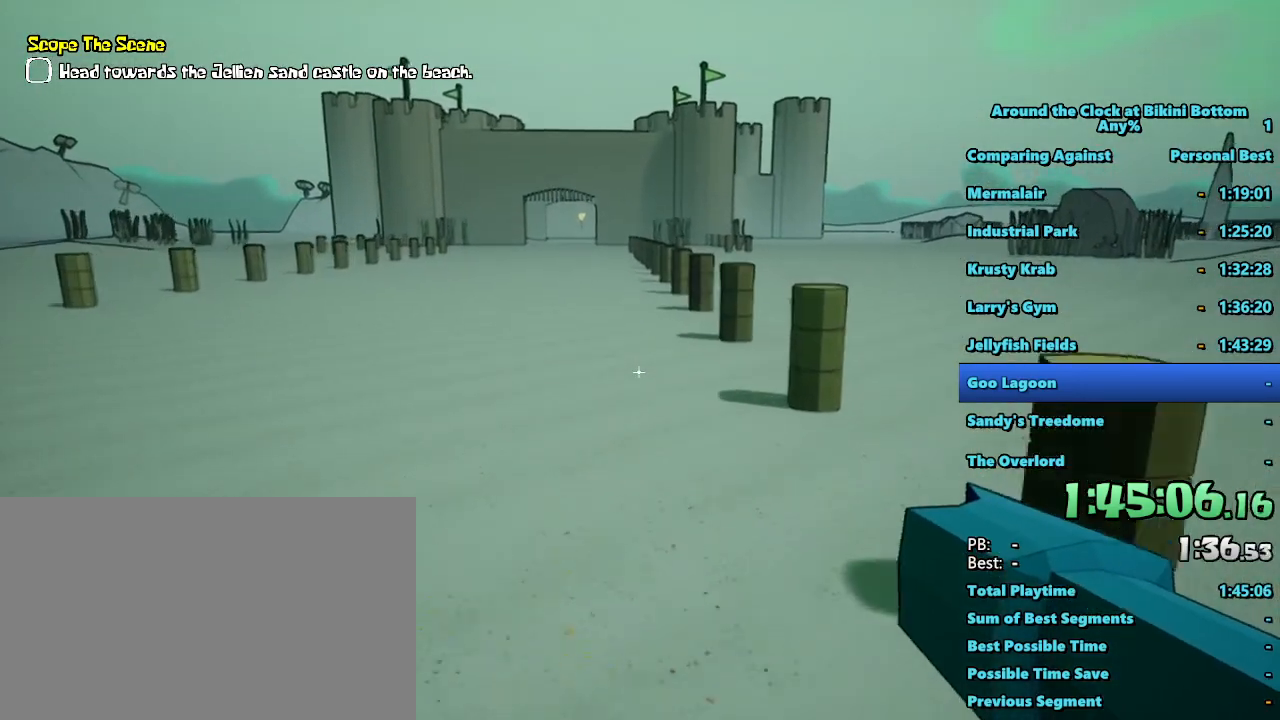
{"keys": ["a", "shift", "w"], "mouse": [], "events": [[217, "a", "down"]]}
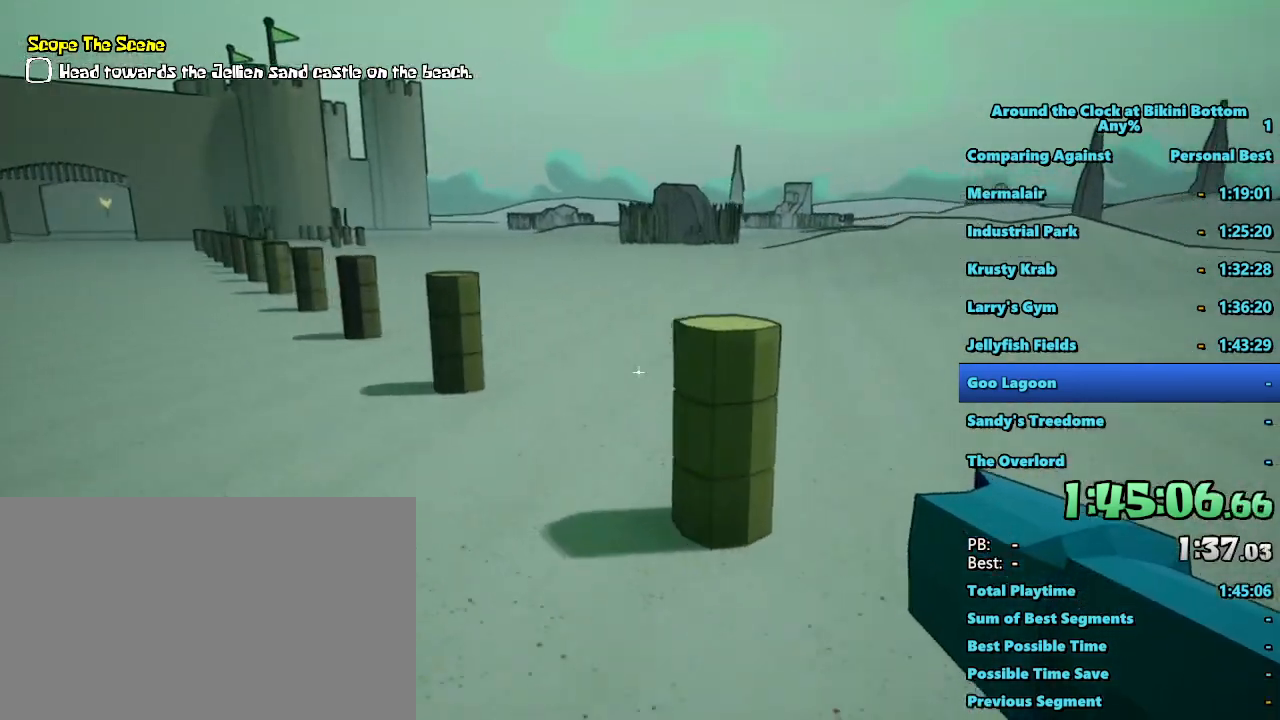
{"keys": ["a", "shift", "w"], "mouse": [], "events": []}
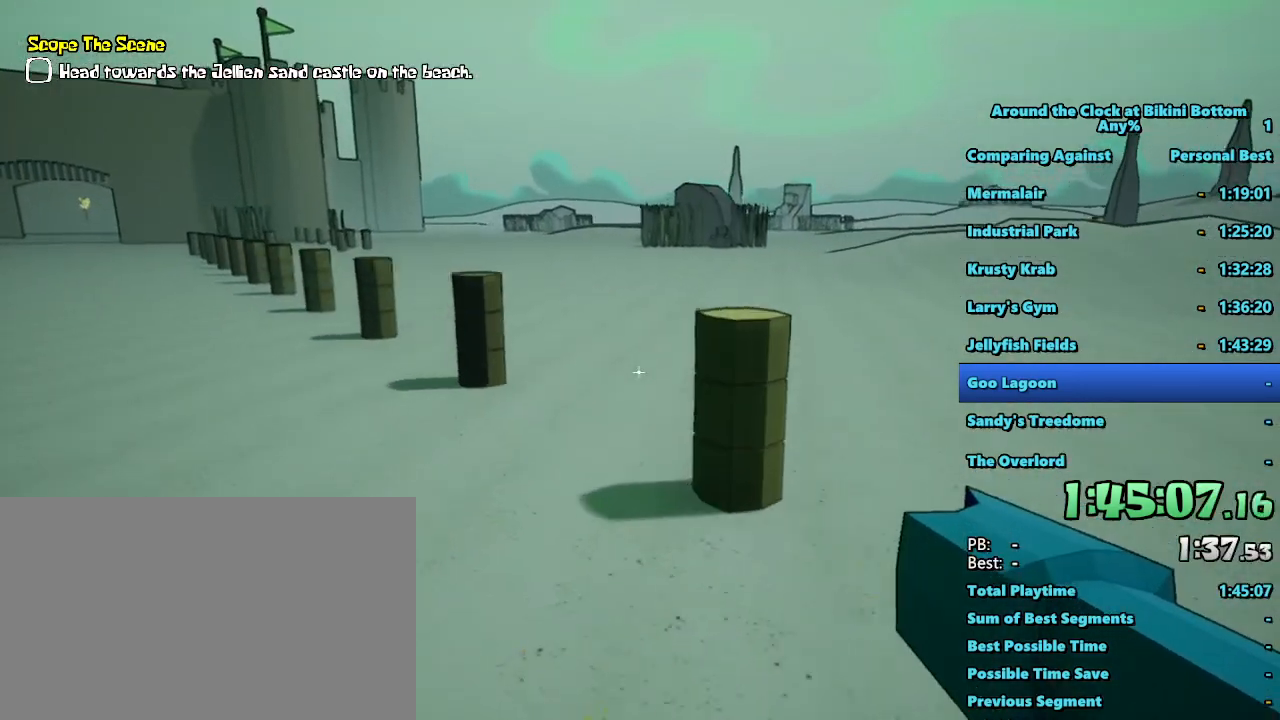
{"keys": ["a", "shift", "w"], "mouse": [], "events": []}
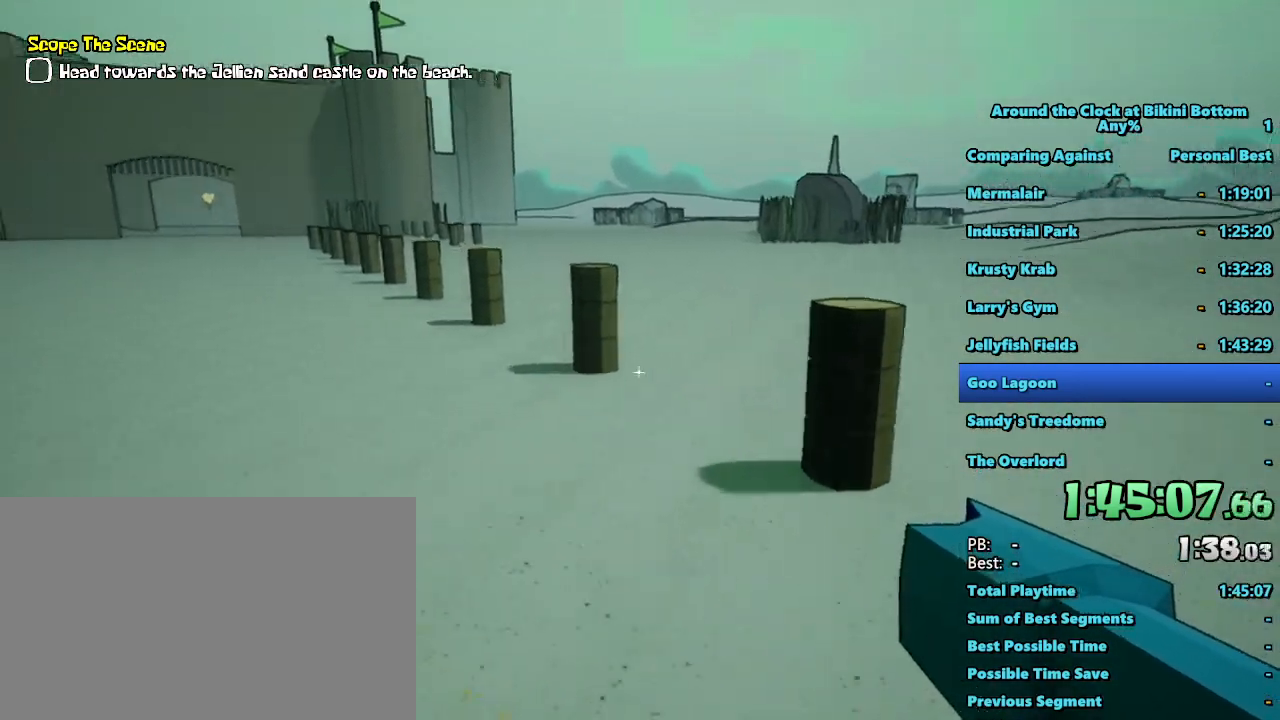
{"keys": ["shift", "w"], "mouse": [], "events": [[133, "a", "up"]]}
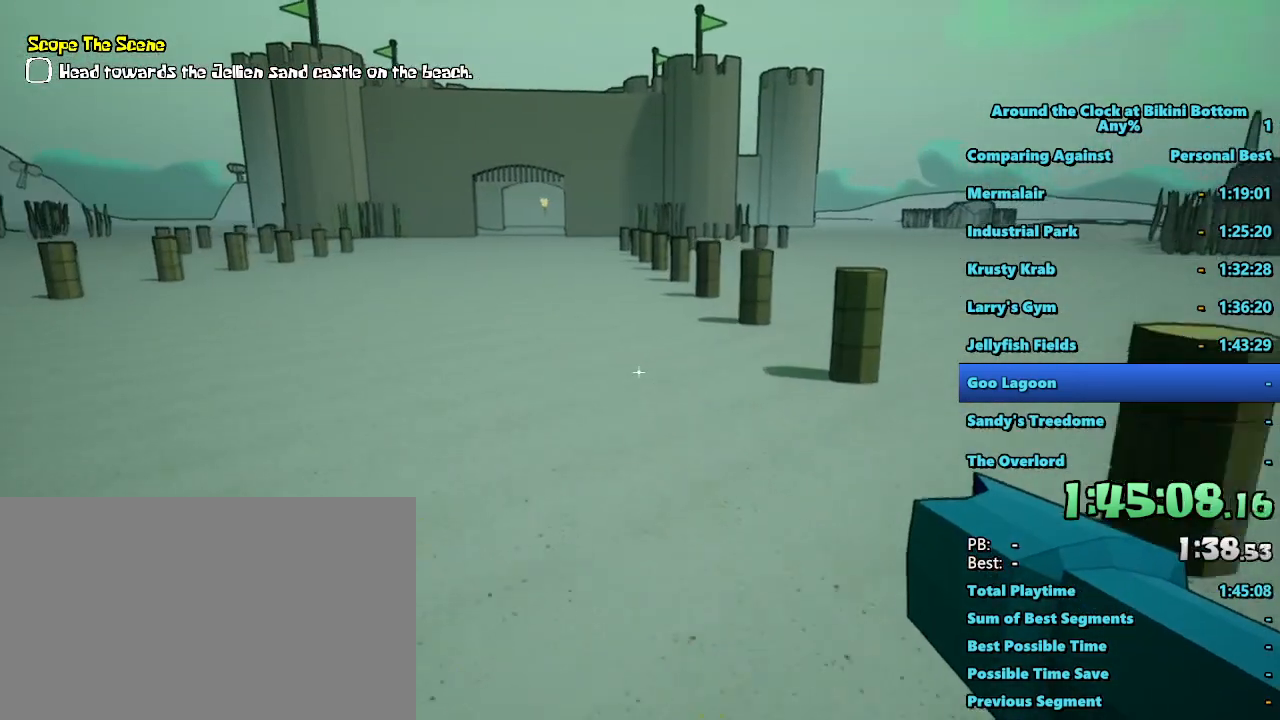
{"keys": ["shift", "w"], "mouse": [], "events": []}
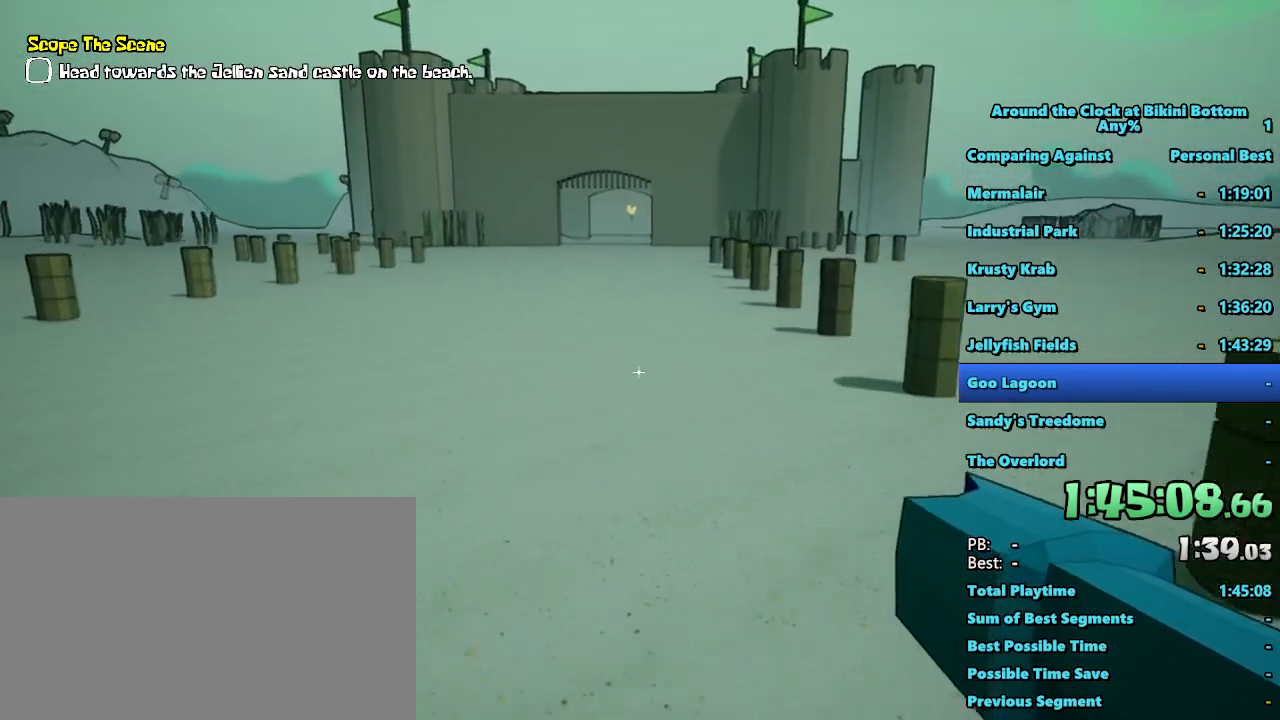
{"keys": ["shift", "w"], "mouse": [], "events": []}
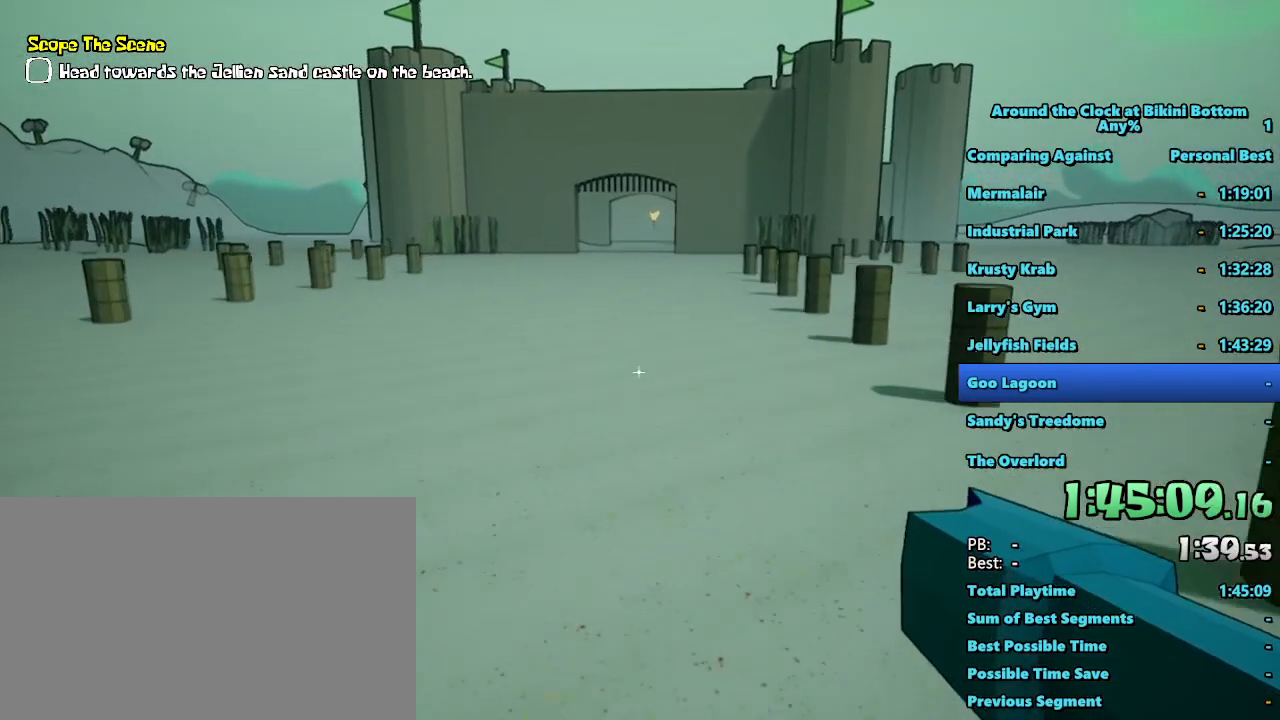
{"keys": ["shift", "w"], "mouse": [], "events": []}
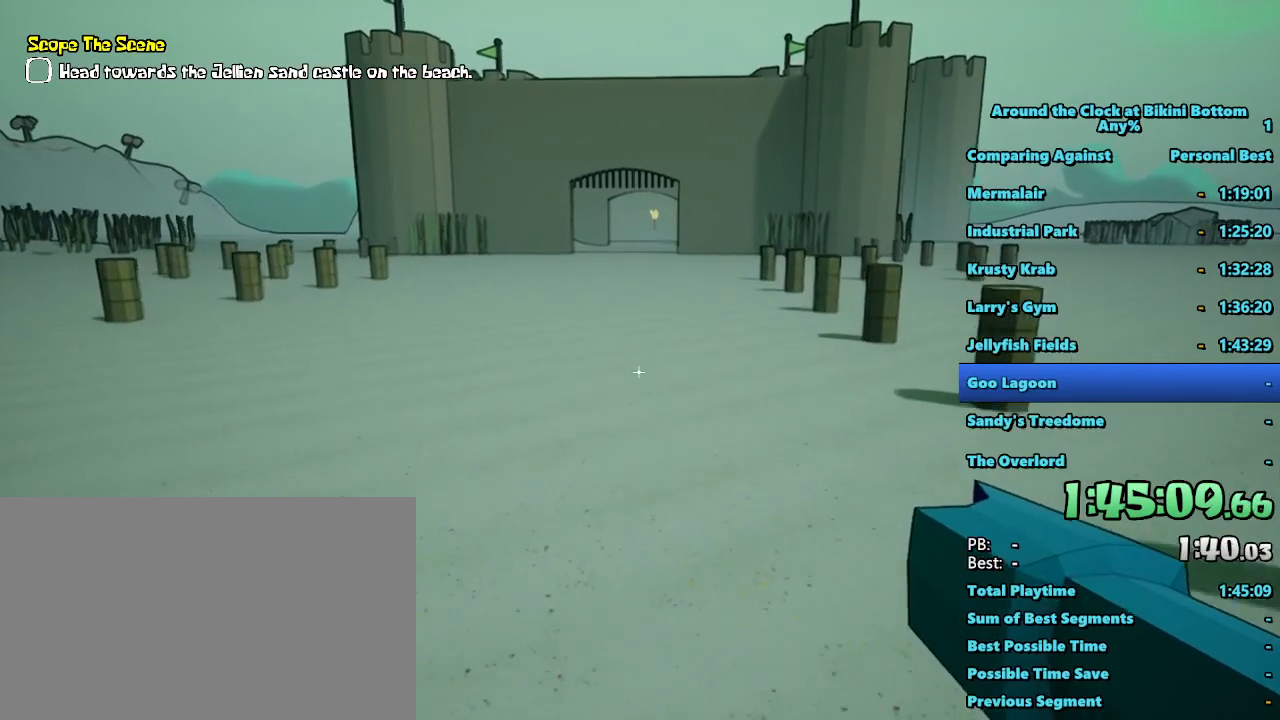
{"keys": ["shift", "w"], "mouse": [], "events": []}
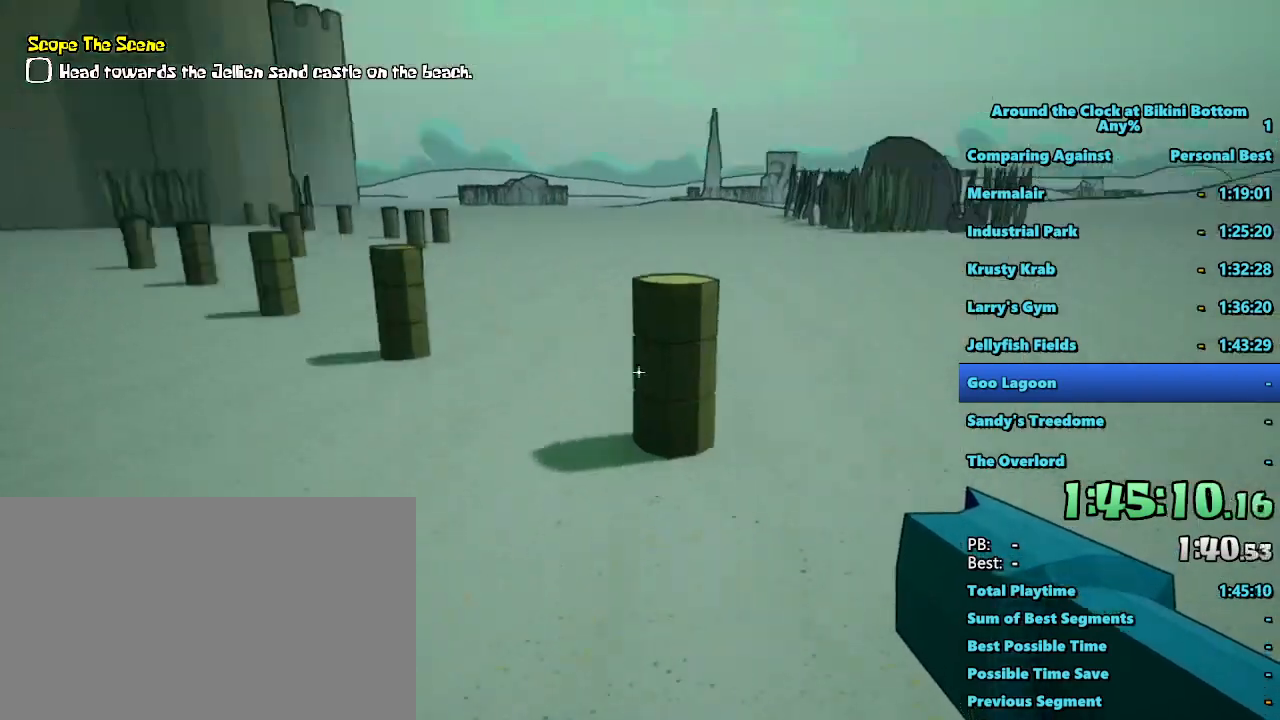
{"keys": ["a", "shift", "w"], "mouse": [], "events": [[17, "a", "down"]]}
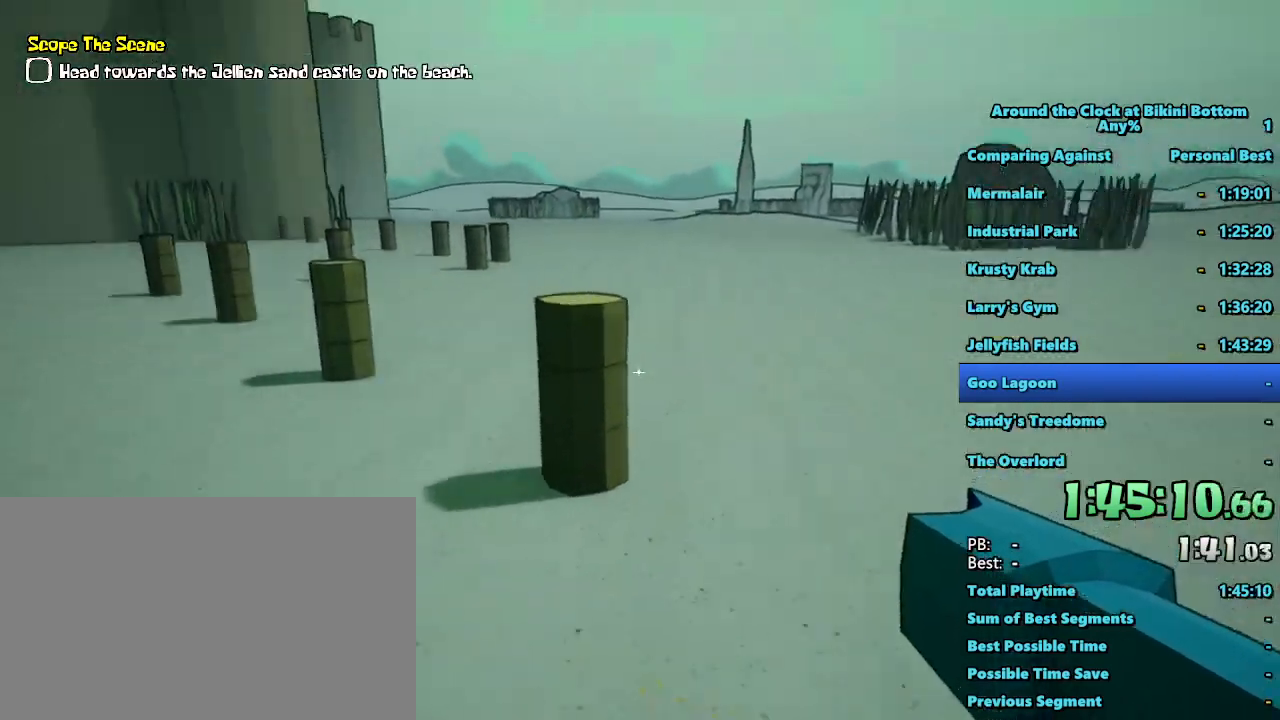
{"keys": ["shift", "w"], "mouse": [], "events": [[133, "a", "up"]]}
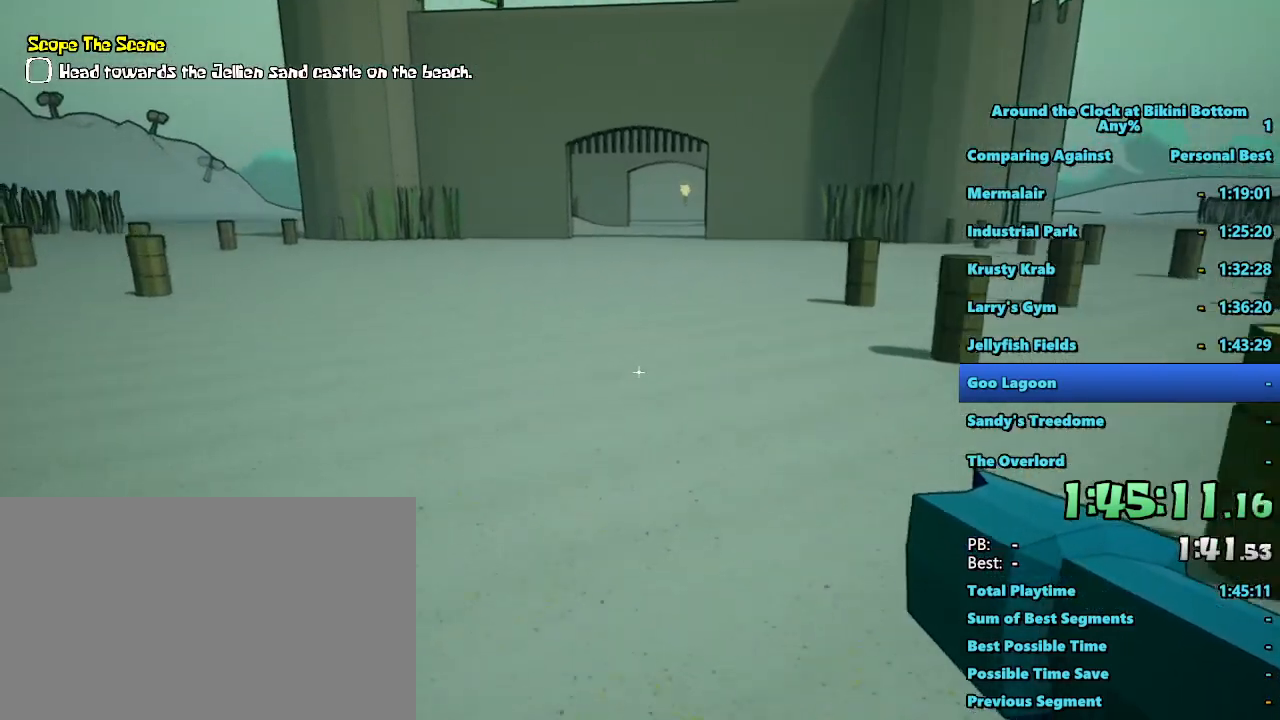
{"keys": ["shift", "w"], "mouse": [], "events": []}
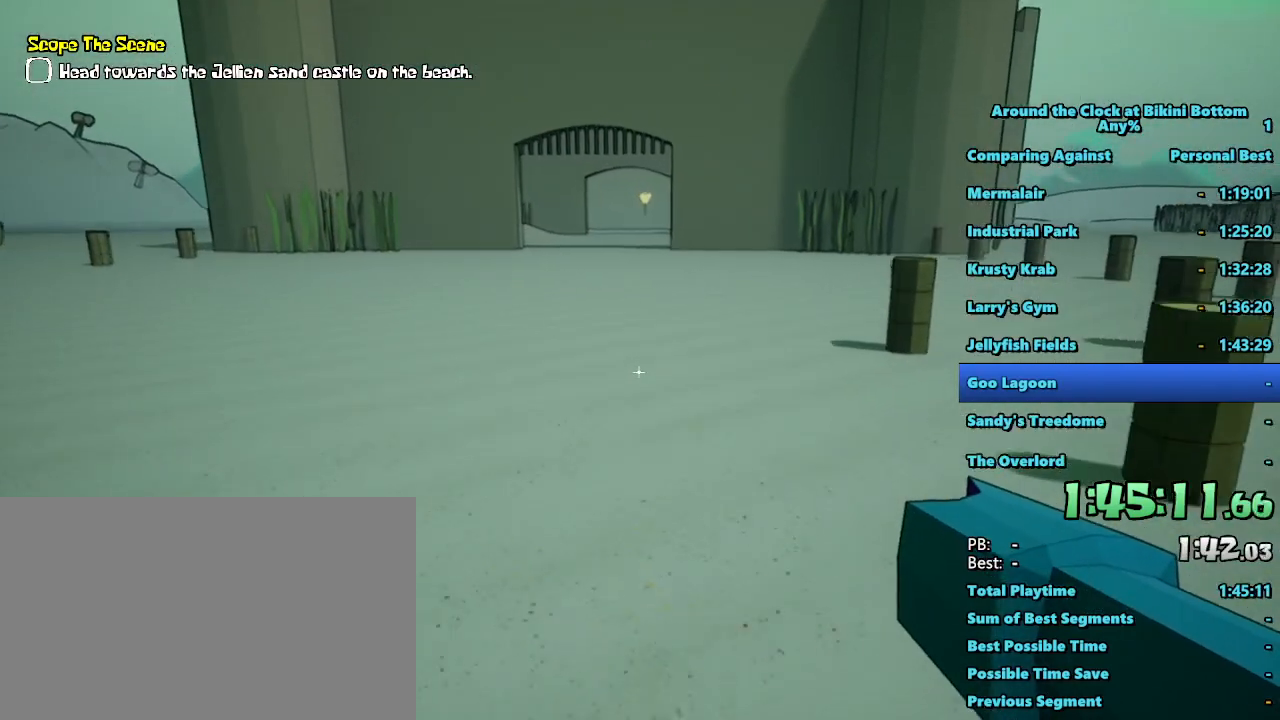
{"keys": ["shift", "w"], "mouse": [], "events": []}
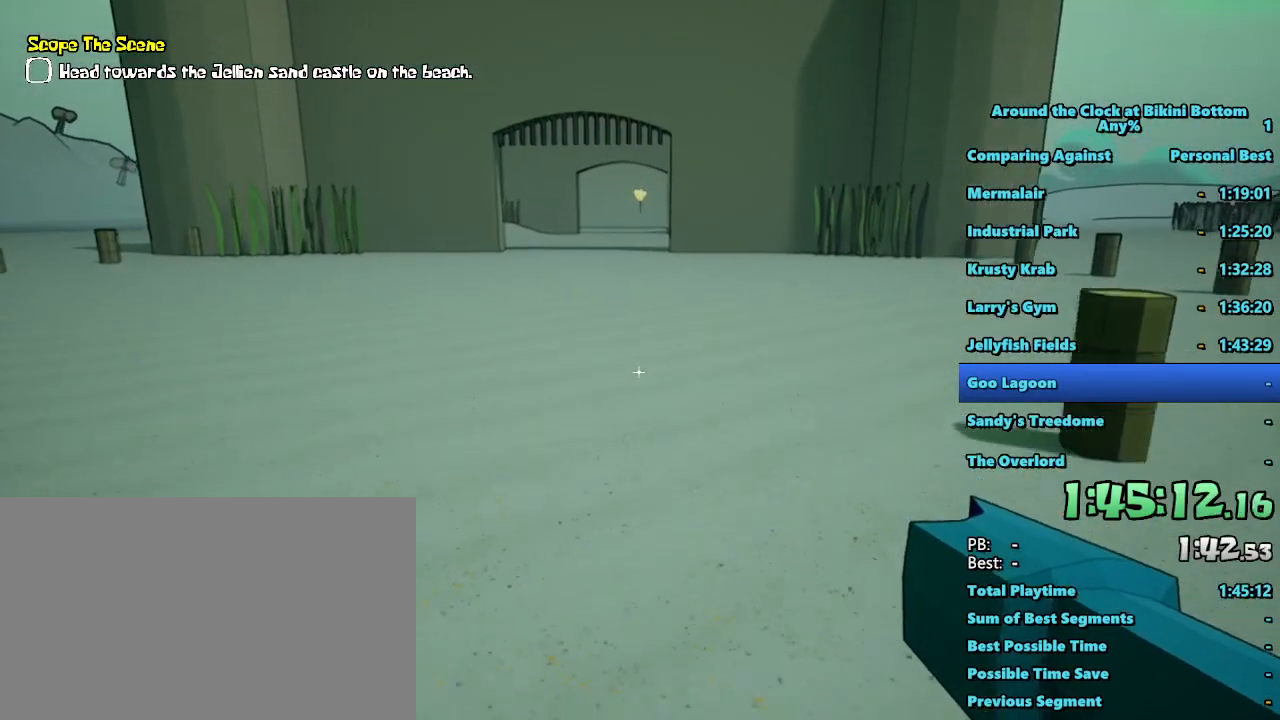
{"keys": ["shift", "w"], "mouse": [], "events": []}
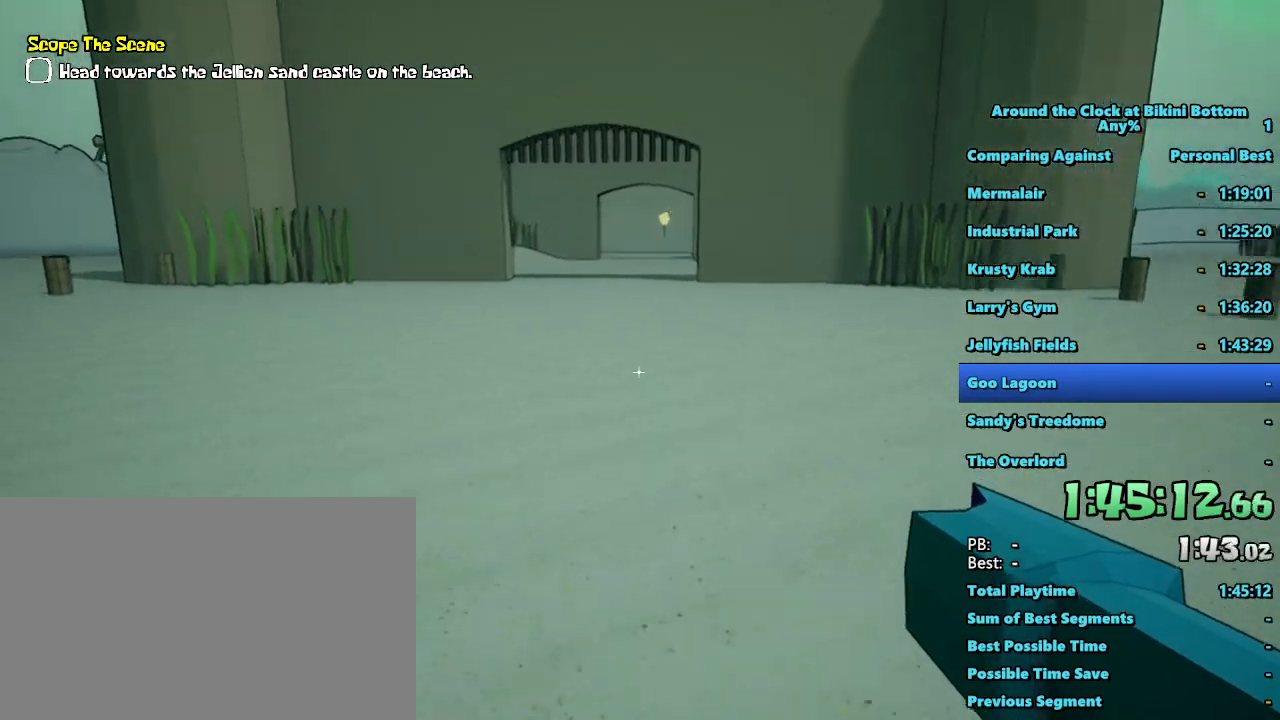
{"keys": ["shift", "w"], "mouse": [], "events": []}
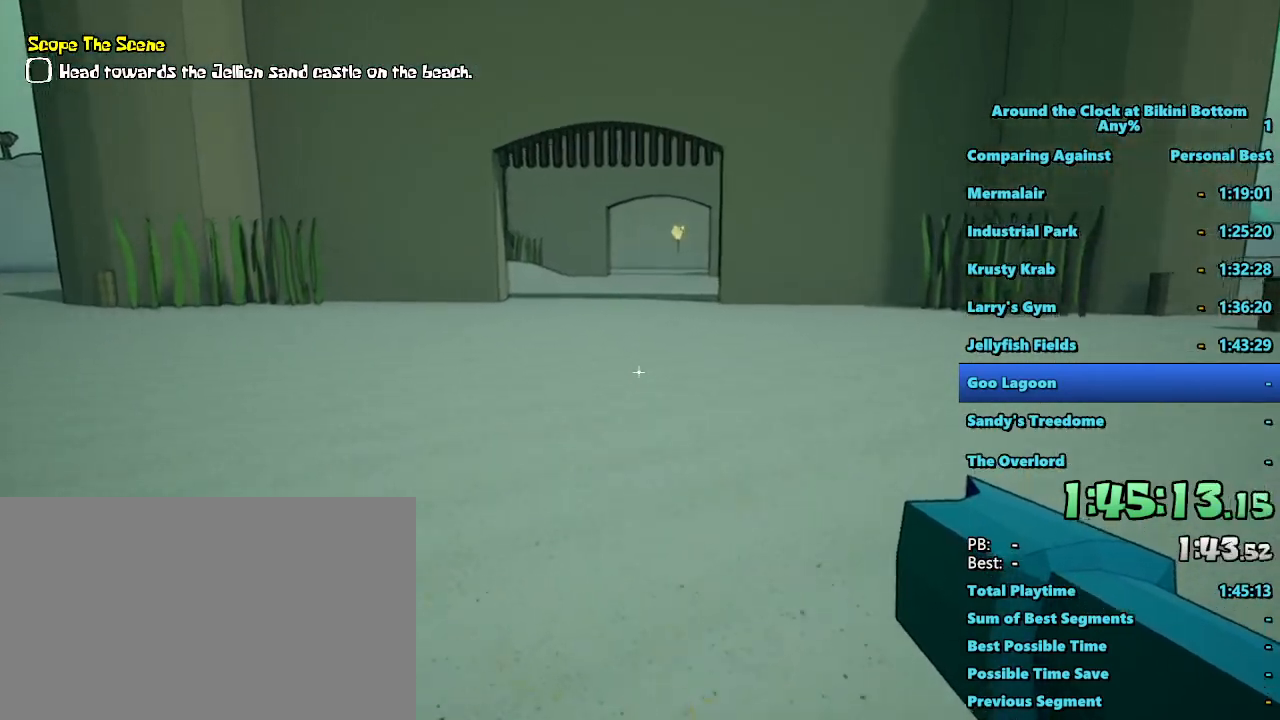
{"keys": ["shift", "w"], "mouse": [], "events": []}
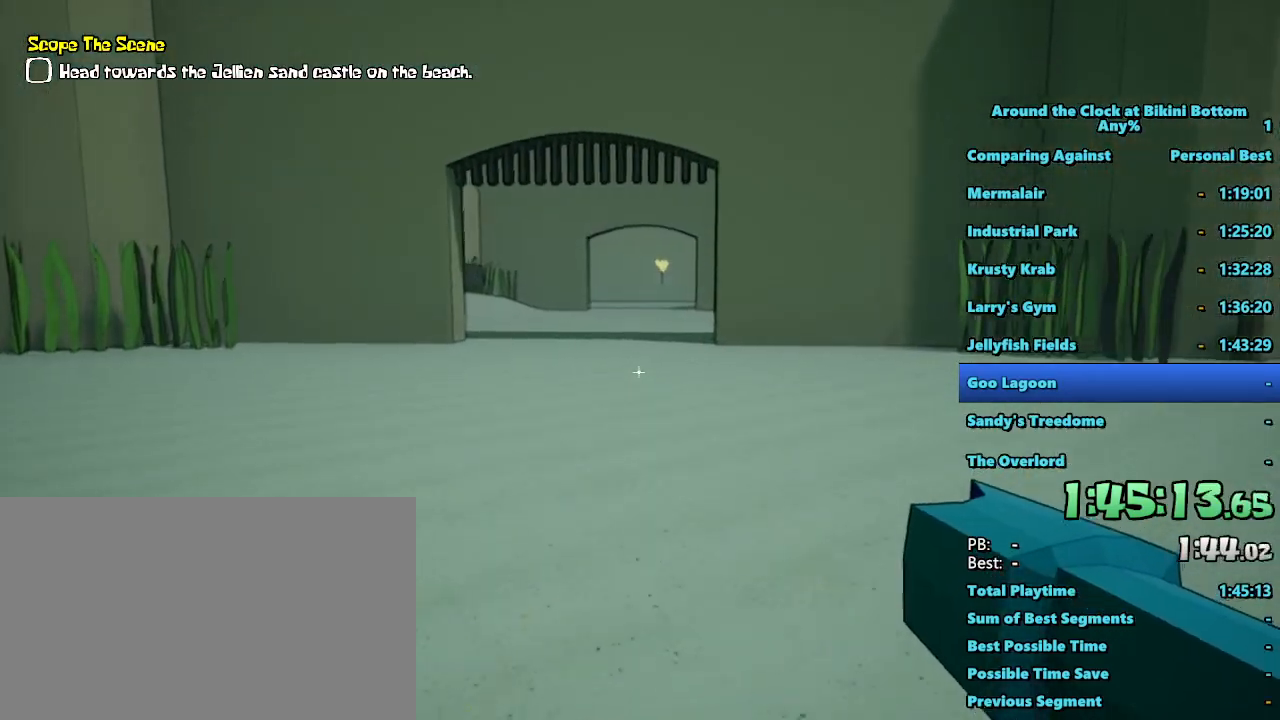
{"keys": ["shift", "w"], "mouse": [], "events": []}
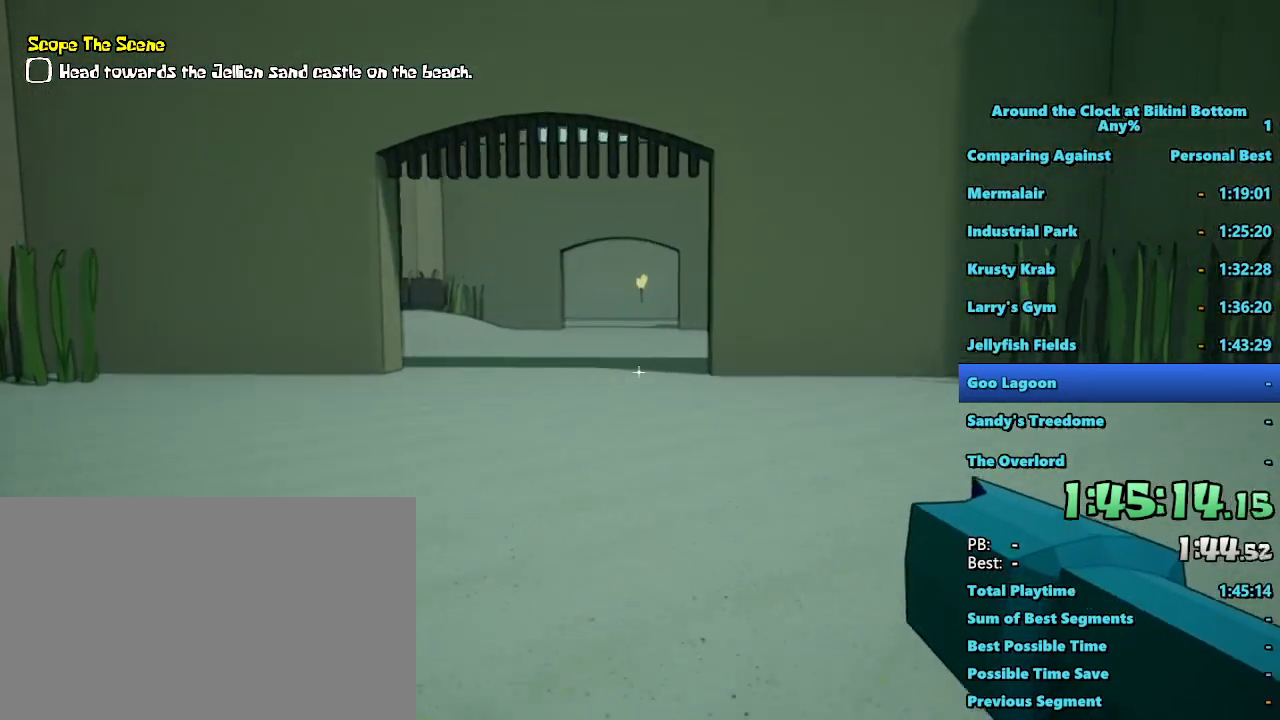
{"keys": ["shift", "w"], "mouse": [], "events": []}
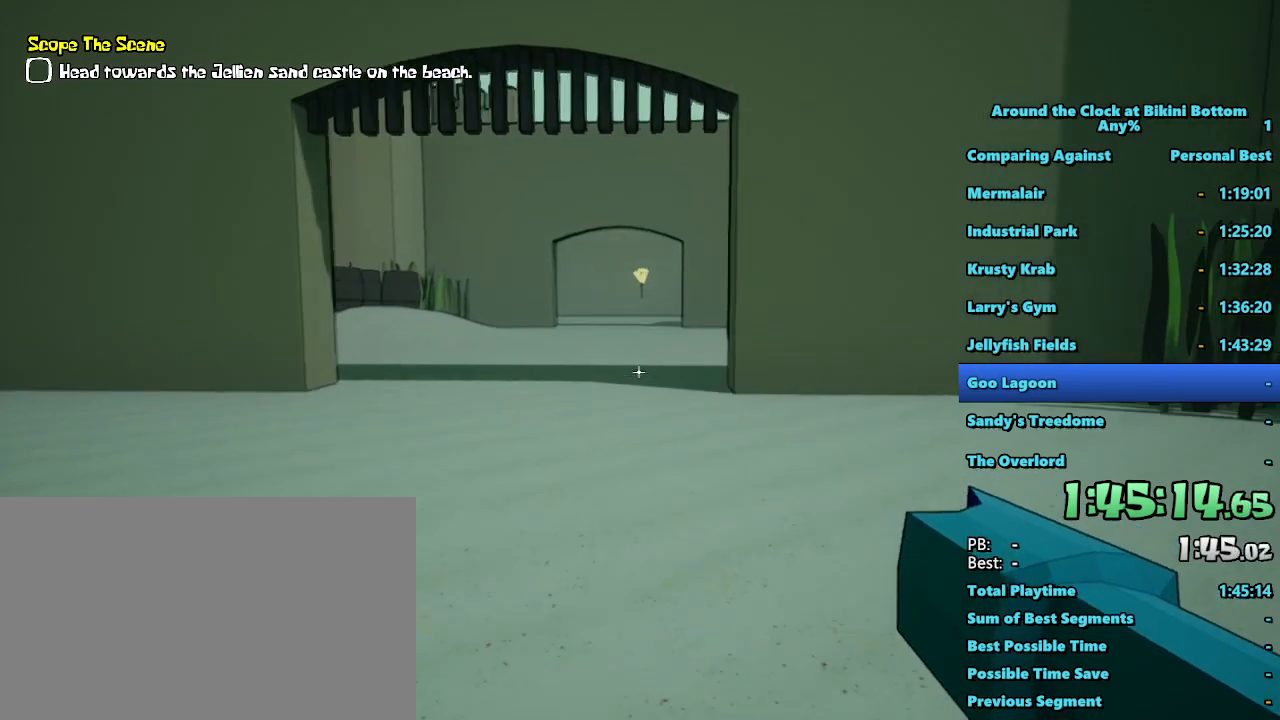
{"keys": ["shift", "w"], "mouse": [], "events": []}
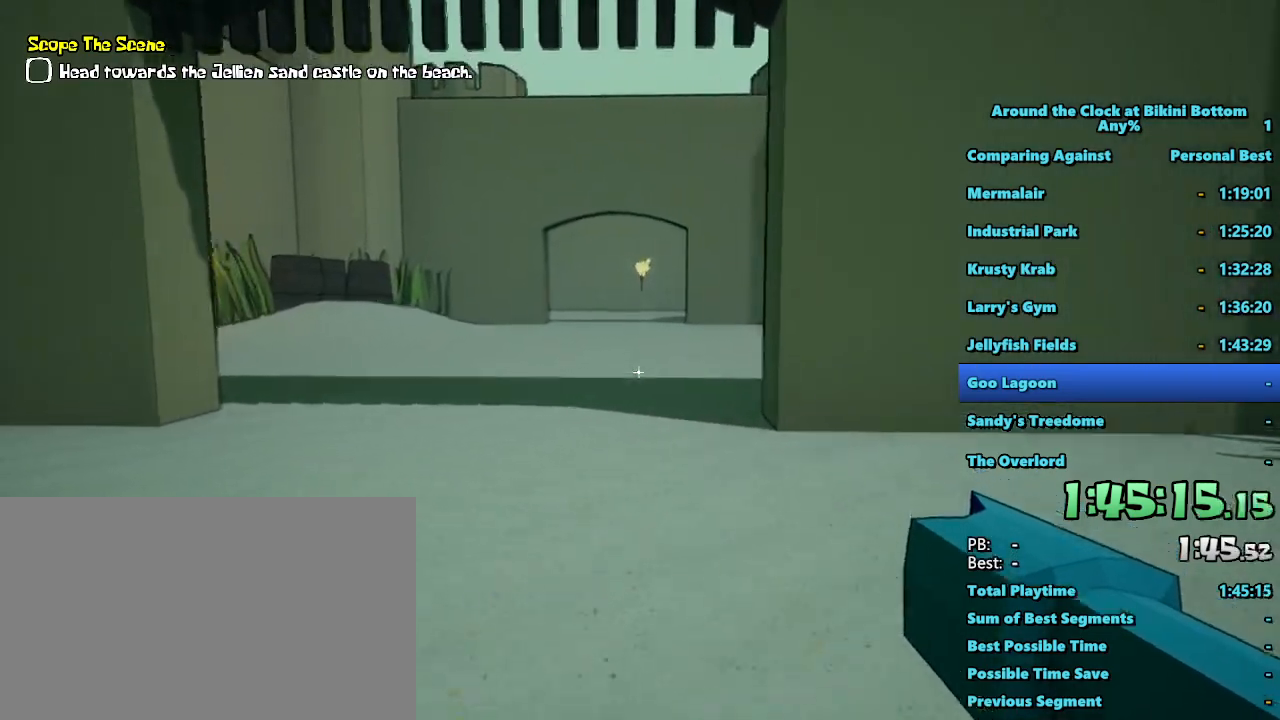
{"keys": ["shift", "w"], "mouse": [], "events": []}
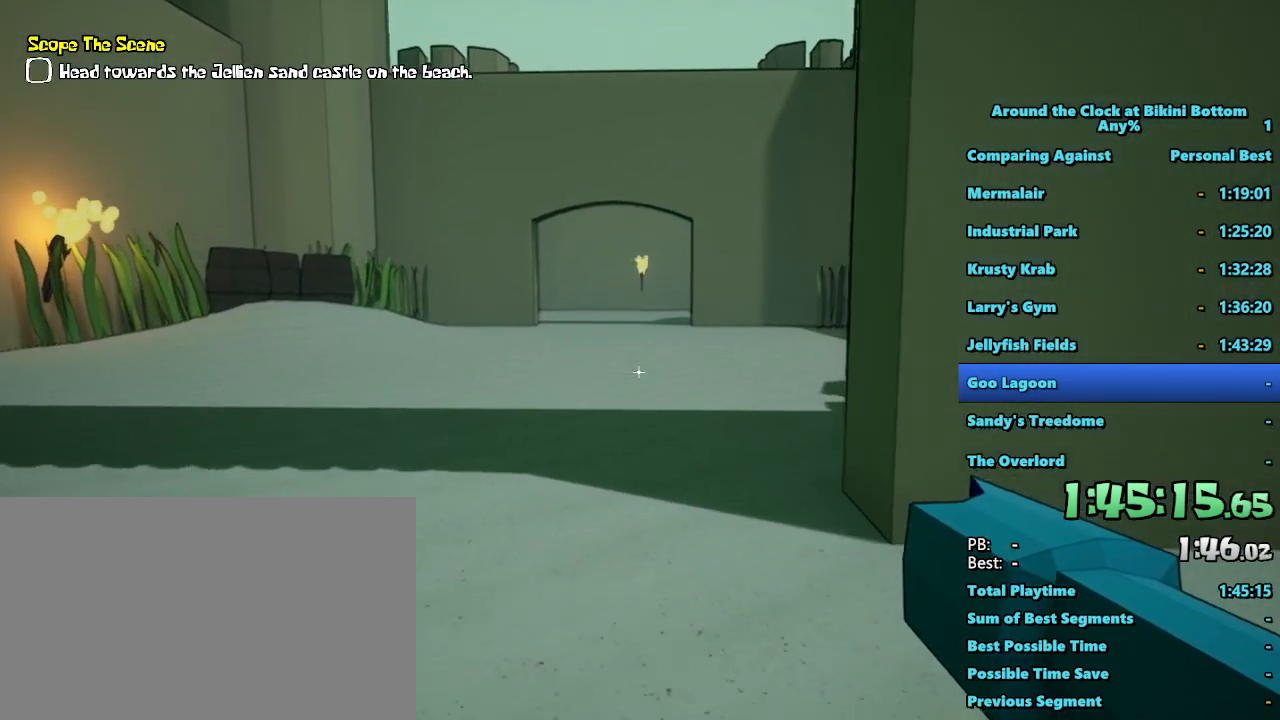
{"keys": ["shift", "w"], "mouse": [], "events": []}
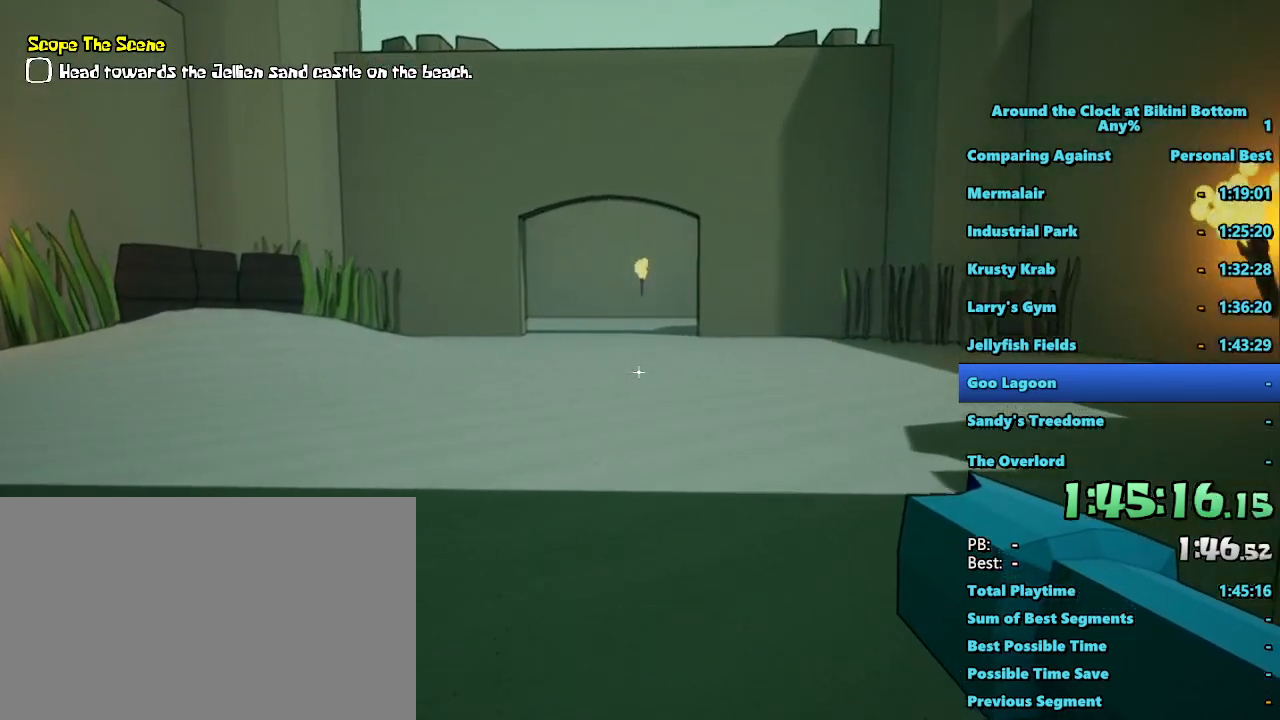
{"keys": ["shift", "w"], "mouse": [], "events": []}
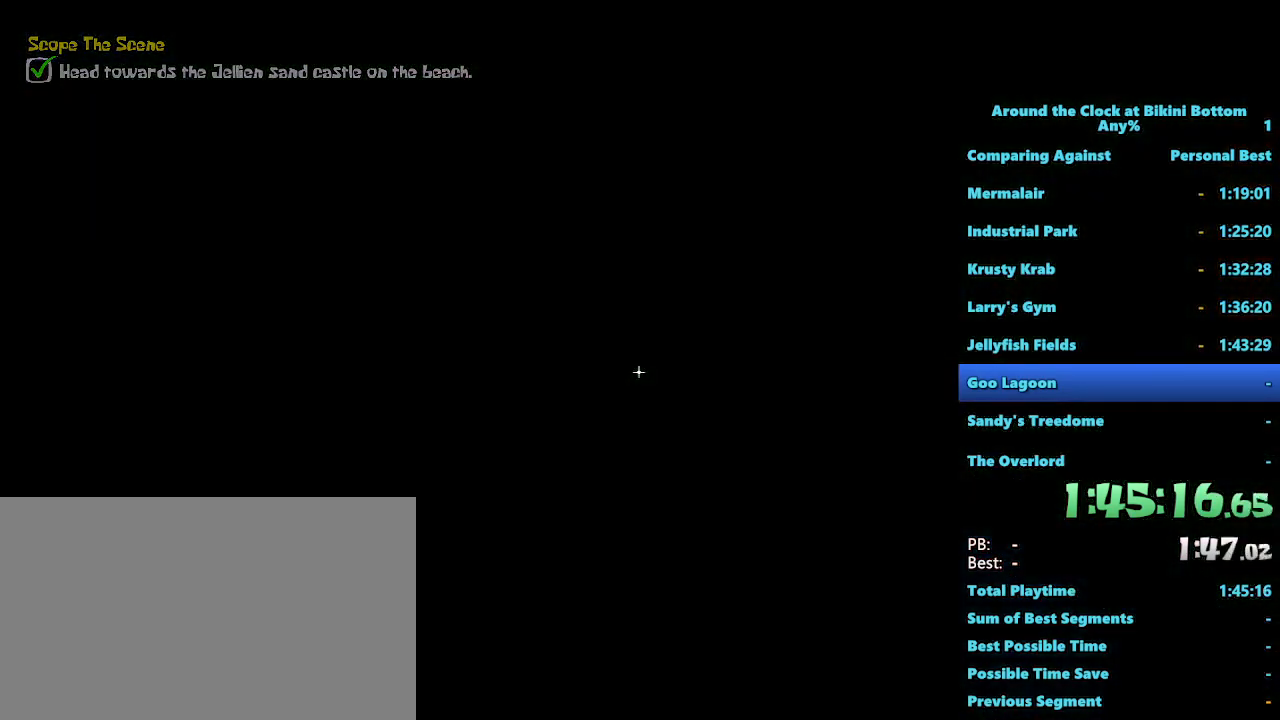
{"keys": [], "mouse": [], "events": [[183, "shift", "up"], [450, "w", "up"]]}
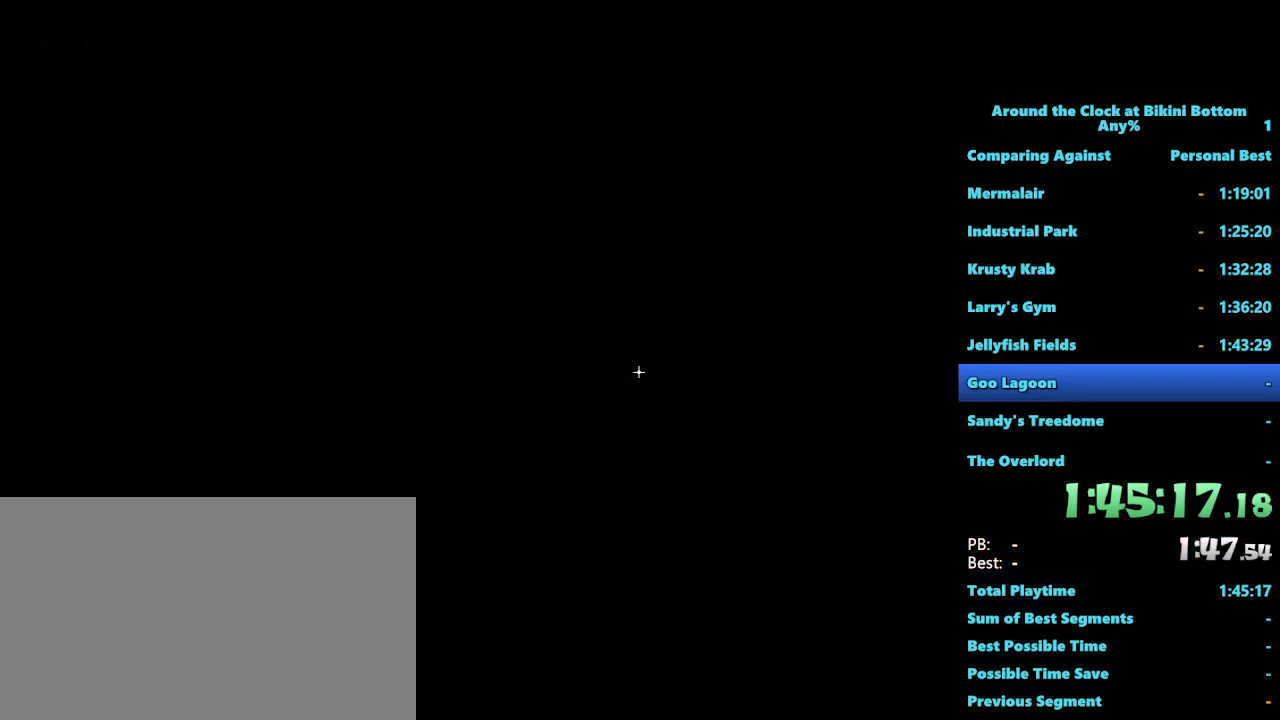
{"keys": [], "mouse": [], "events": []}
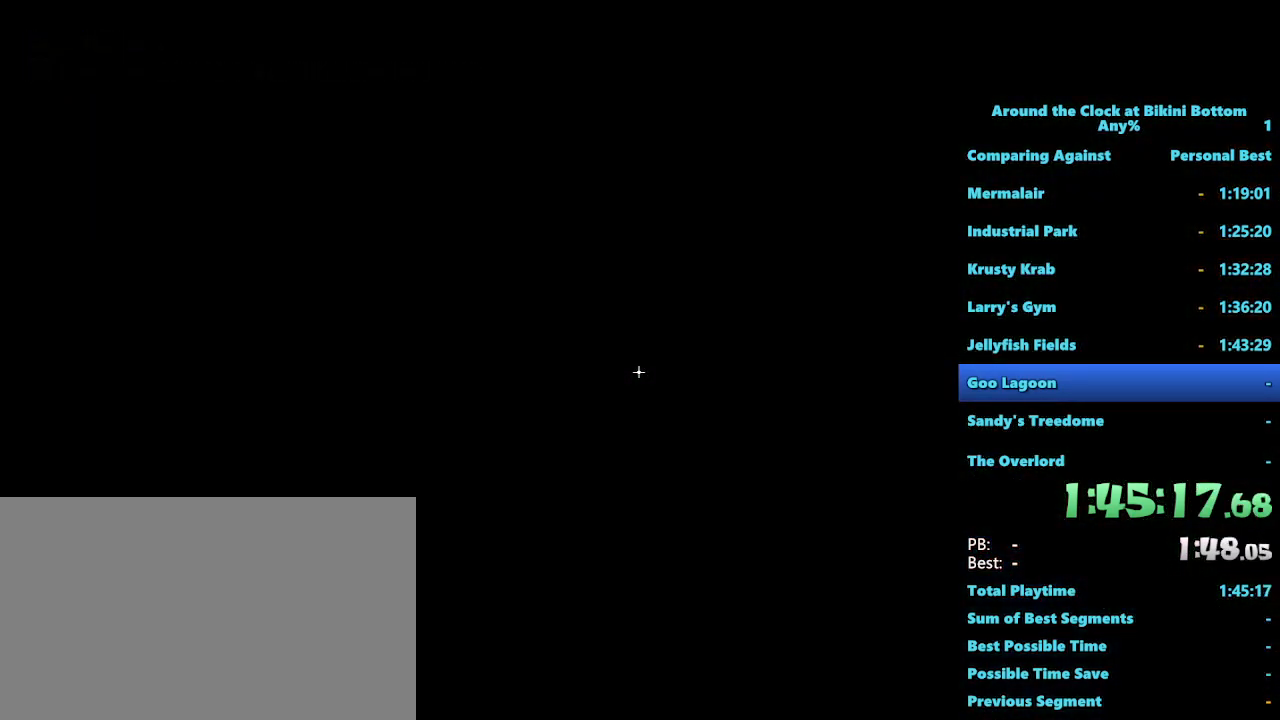
{"keys": [], "mouse": [], "events": []}